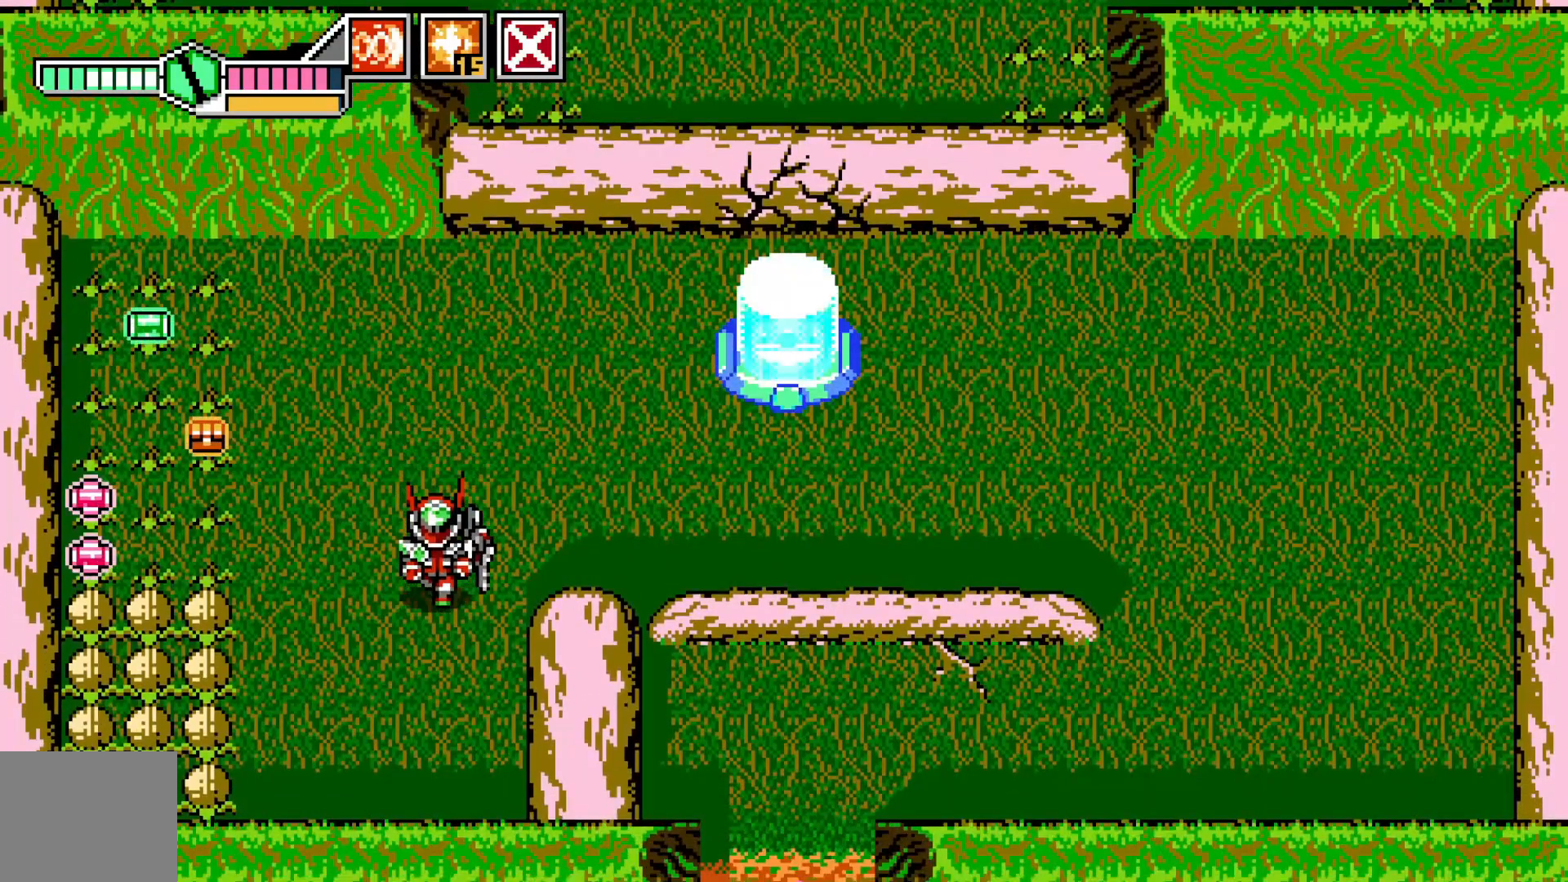
Gameplay with a controller (Xbox layout); each line is a JSON object with the inputs held at the frame after it (dt_ms = milliseconds from this image to that frame). "events" lists button and stick changes between this image and that frame as [ms after this image, input, new state], when the widget could be followed in between. Not read: HOME L3 R3 right_stick.
{"dt_ms": 500, "buttons": [], "left_stick": "down-left", "events": [[50, "left_stick", "down-left"], [150, "X", "down"], [267, "X", "up"]]}
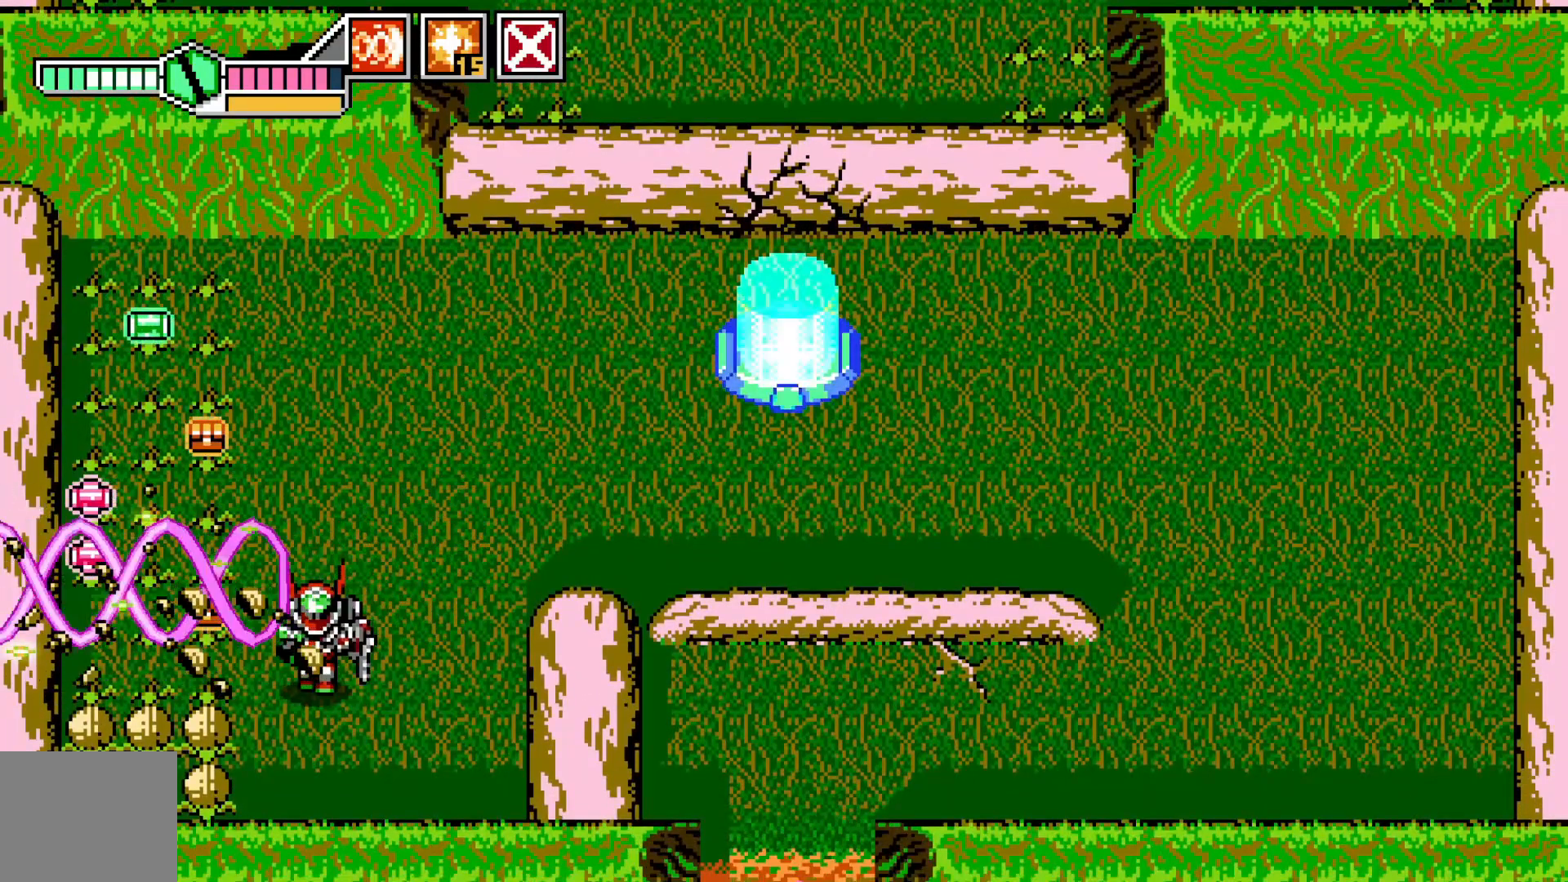
{"dt_ms": 500, "buttons": [], "left_stick": "left", "events": [[17, "left_stick", "left"], [200, "left_stick", "up"], [400, "left_stick", "left"]]}
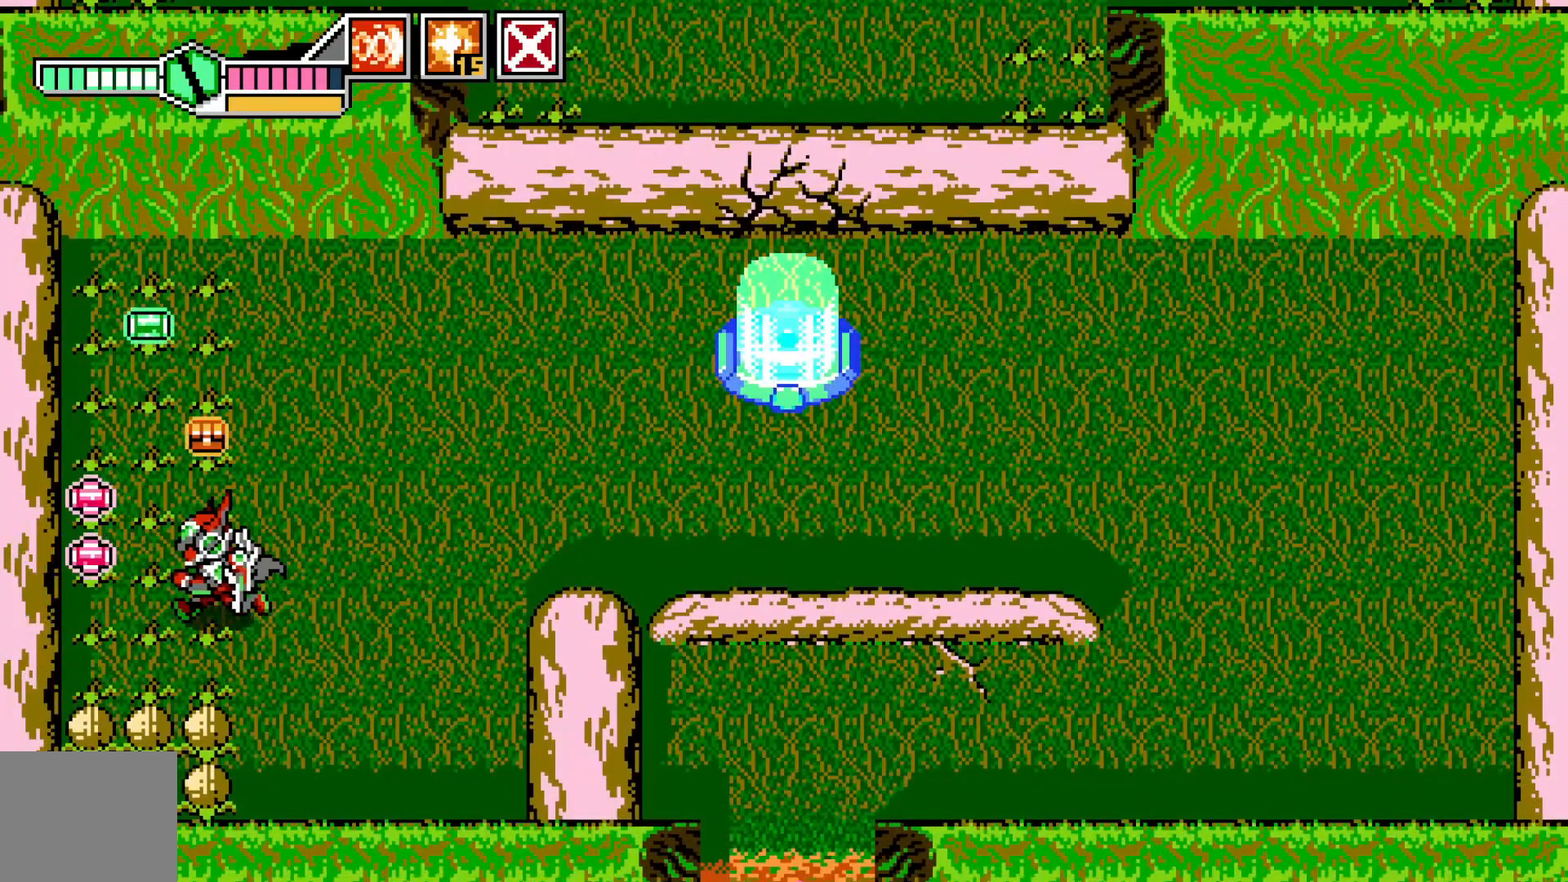
{"dt_ms": 500, "buttons": [], "left_stick": "down-right", "events": [[50, "left_stick", "up-left"], [367, "left_stick", "center"], [467, "left_stick", "down-right"]]}
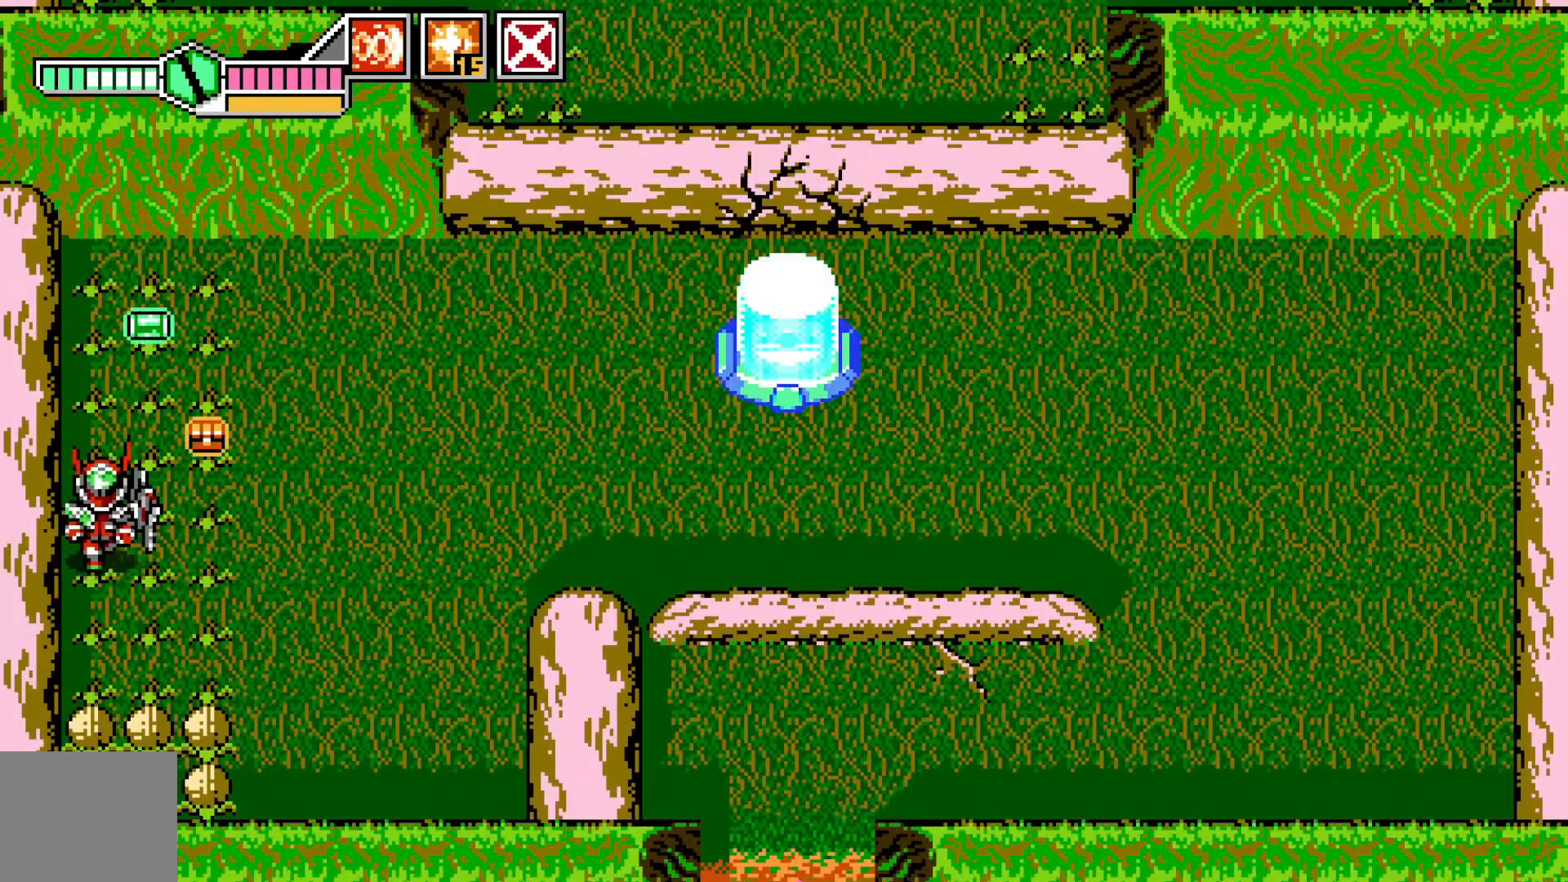
{"dt_ms": 500, "buttons": [], "left_stick": "right", "events": [[400, "left_stick", "right"]]}
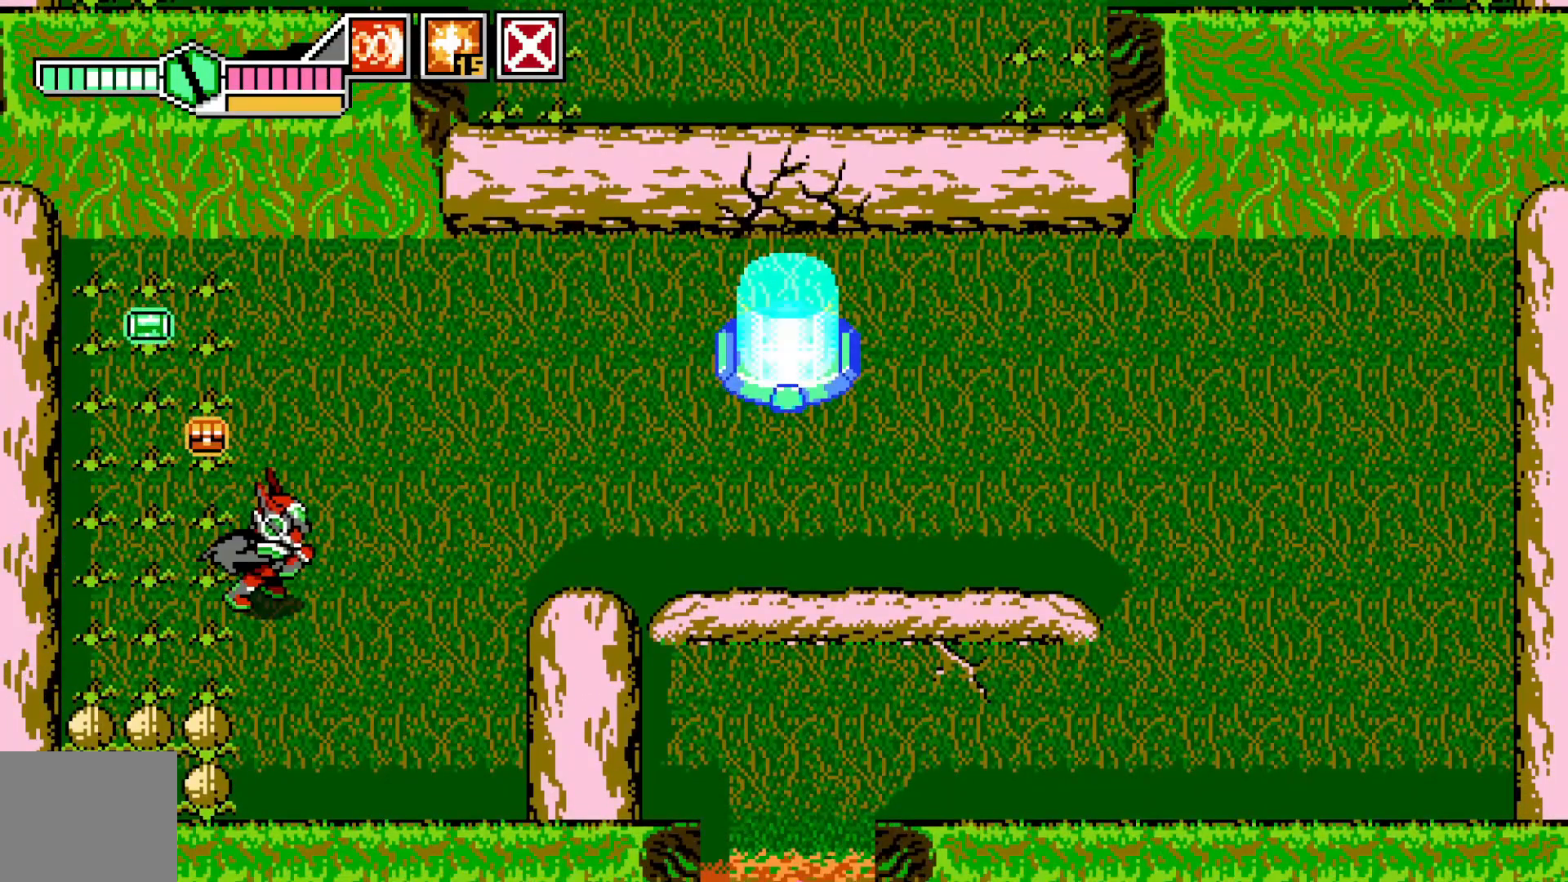
{"dt_ms": 500, "buttons": [], "left_stick": "up-right", "events": [[117, "left_stick", "up-right"], [200, "A", "down"], [400, "A", "up"]]}
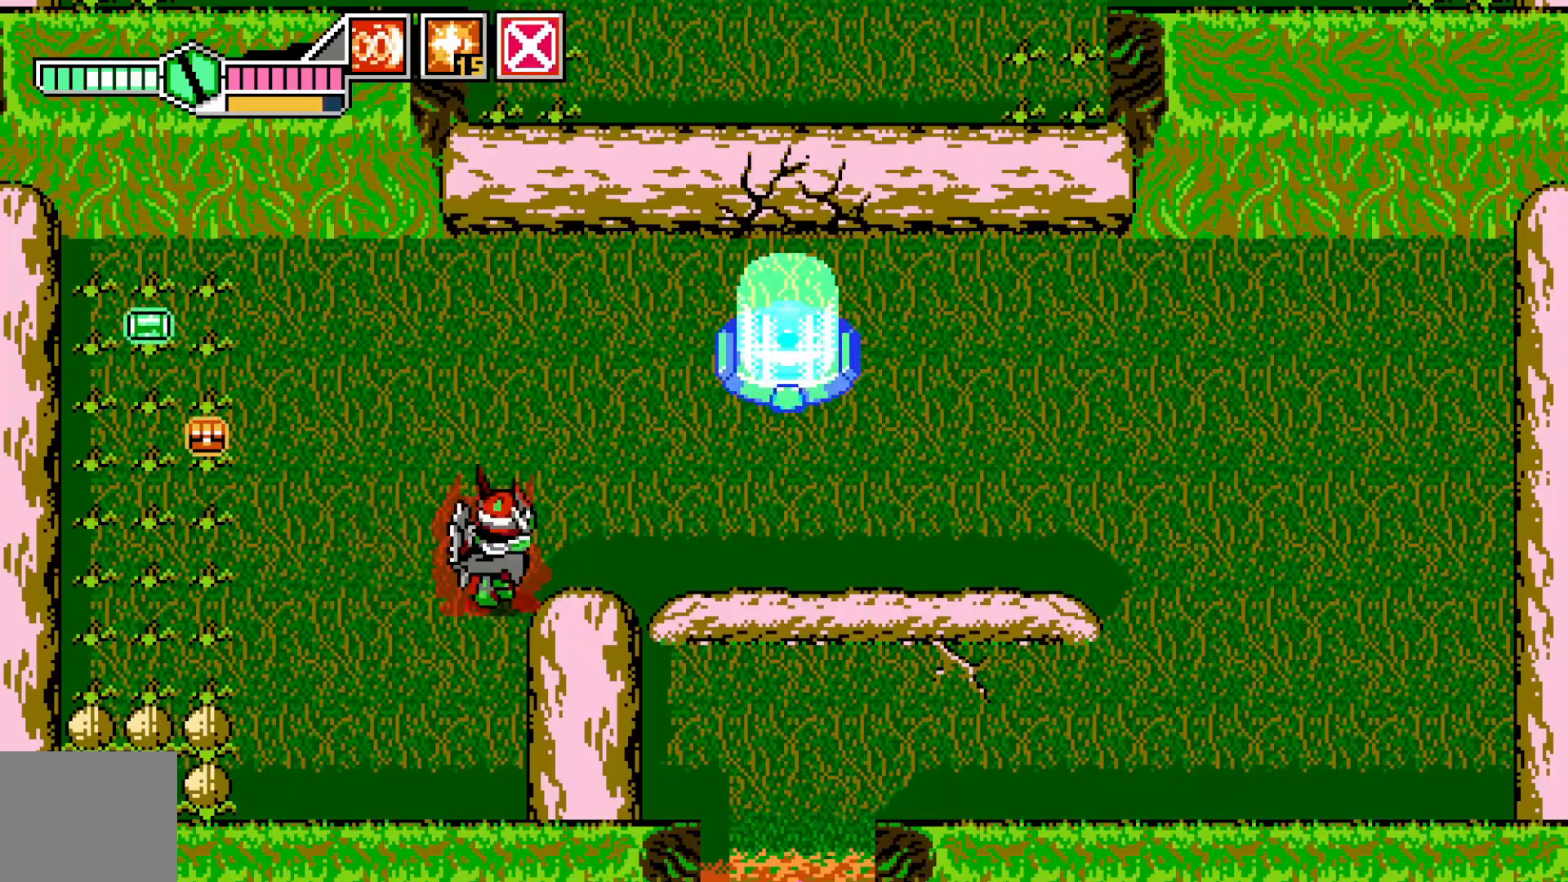
{"dt_ms": 1000, "buttons": [], "left_stick": "left"}